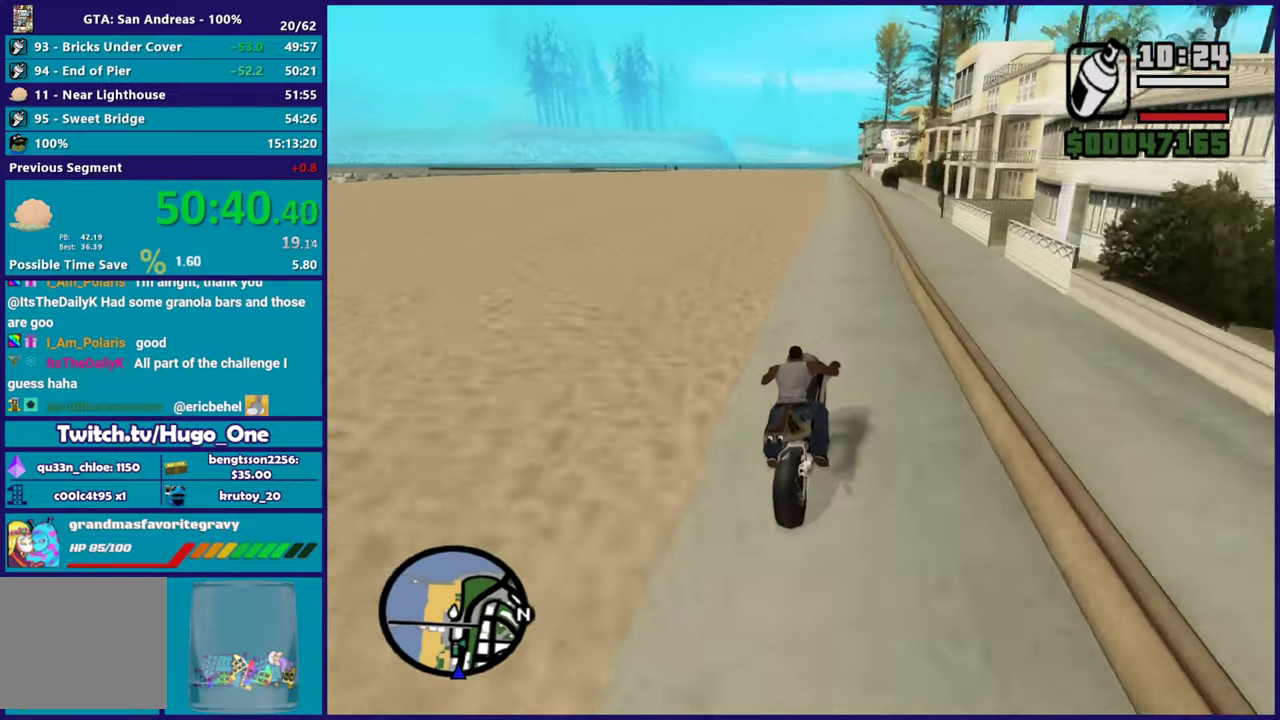
Gameplay with a controller (Xbox layout); each line is a JSON object with the inputs held at the frame after it. "button_events" lists button changes between this image and that frame as [ms after this image, input, new state], when the widget could be followed in between (sticks are given only as held states).
{"buttons": ["R2"], "left_stick": "left", "right_stick": "down-left", "button_events": []}
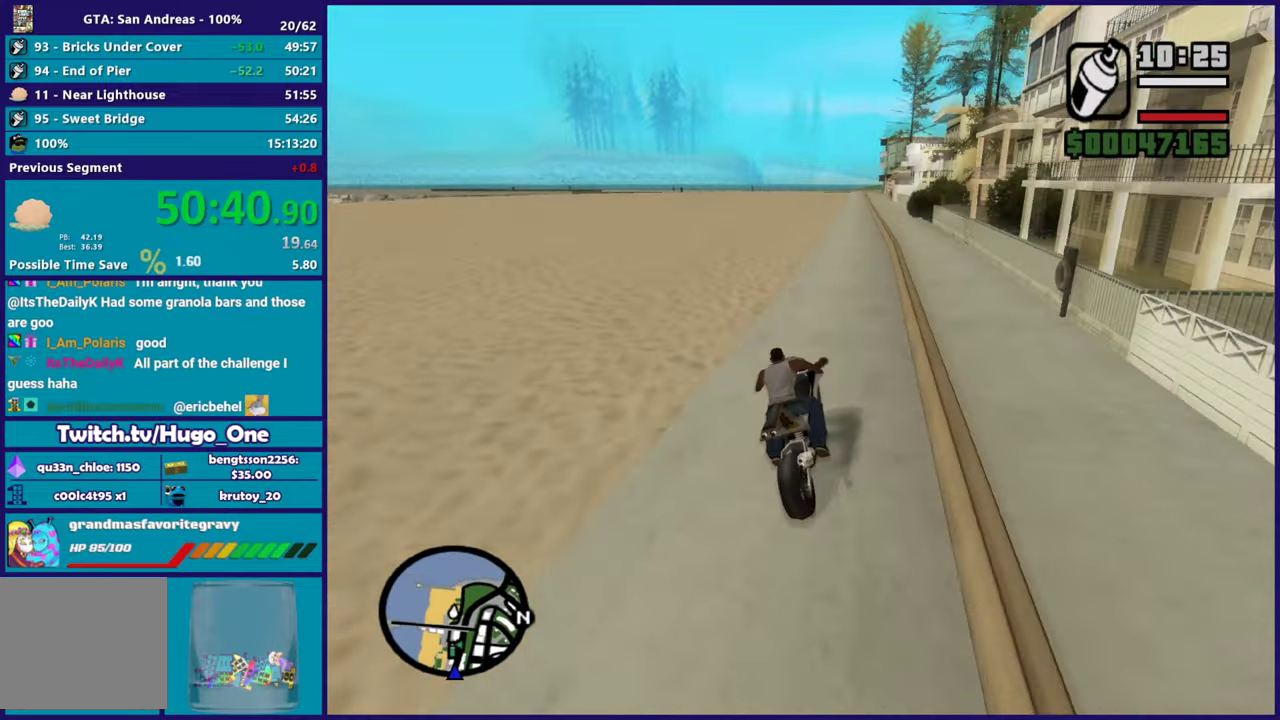
{"buttons": ["R2"], "left_stick": "center", "right_stick": "down-left", "button_events": []}
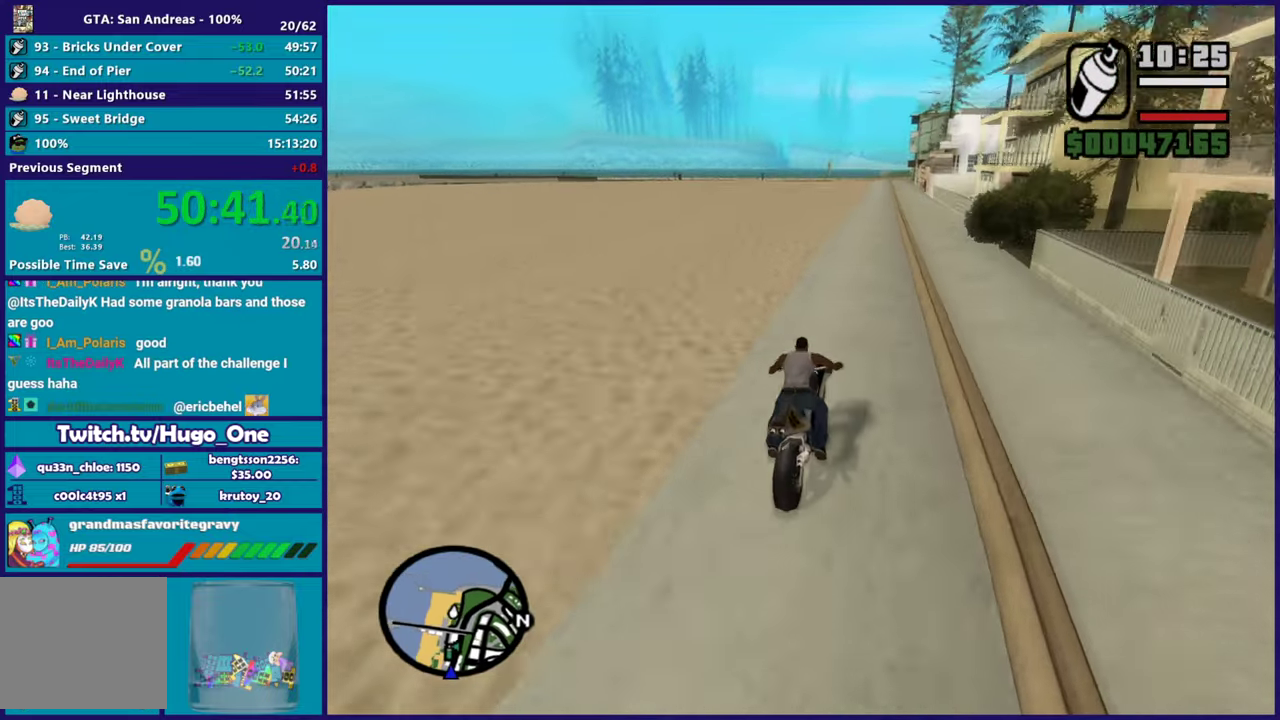
{"buttons": ["R2"], "left_stick": "down-right", "right_stick": "down-left", "button_events": []}
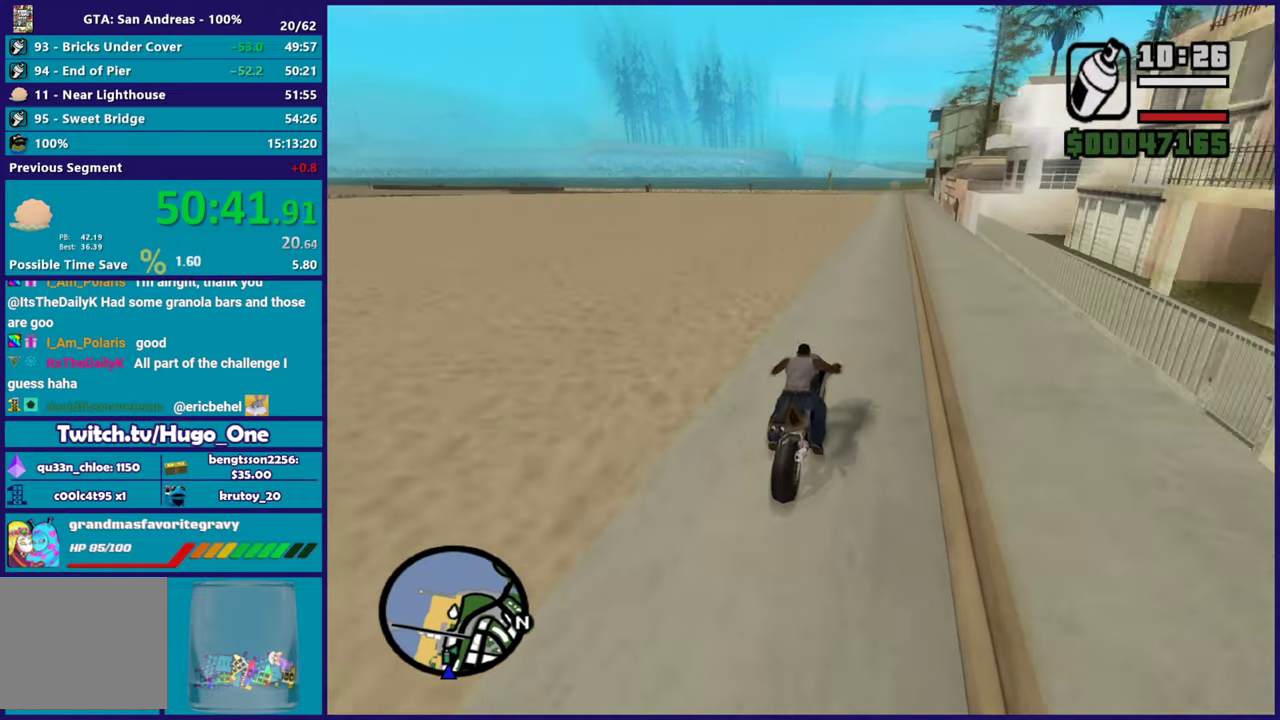
{"buttons": [], "left_stick": "down-right", "right_stick": "down-left", "button_events": [[467, "R2", "up"]]}
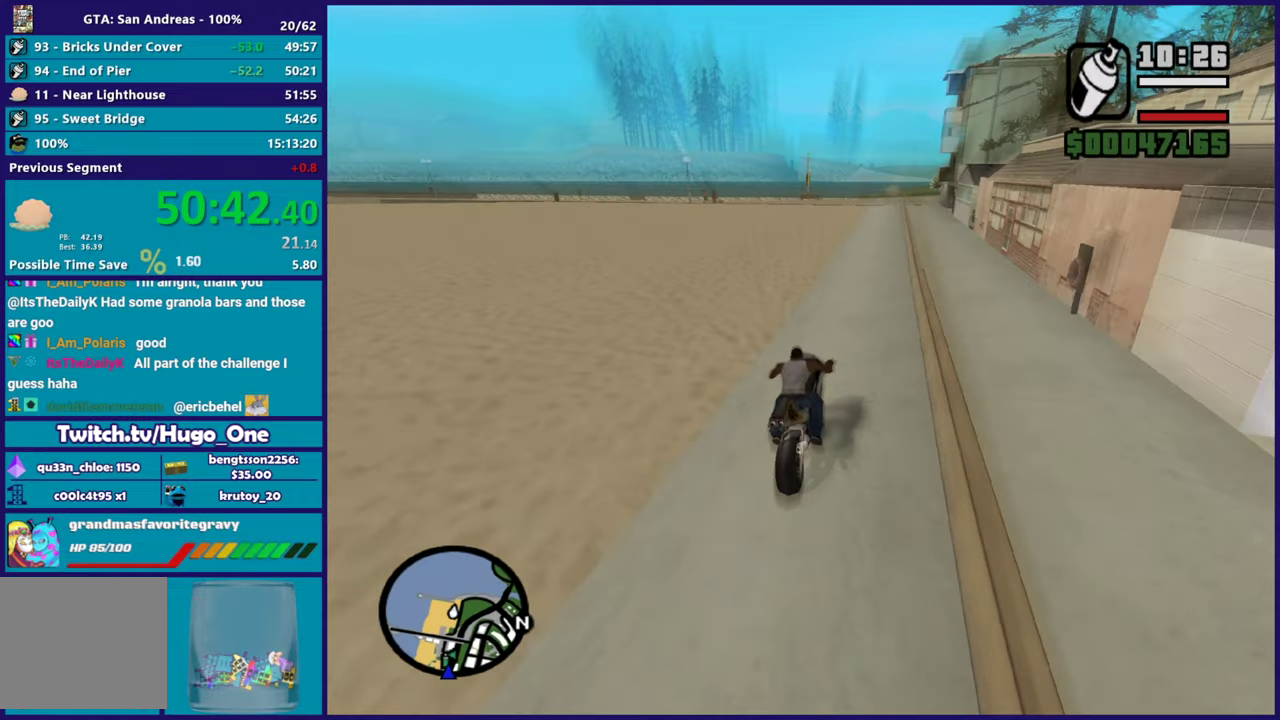
{"buttons": [], "left_stick": "center", "right_stick": "down-left"}
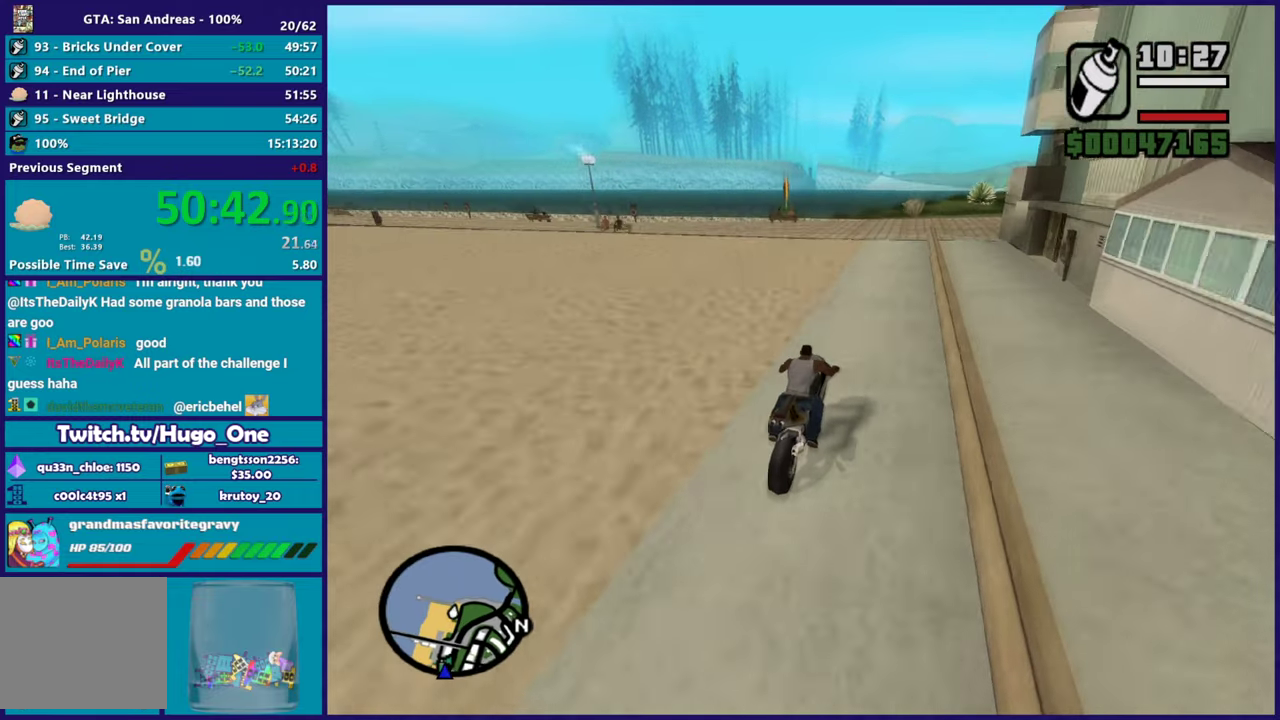
{"buttons": ["A", "L2", "L3"], "left_stick": "down-left", "right_stick": "center"}
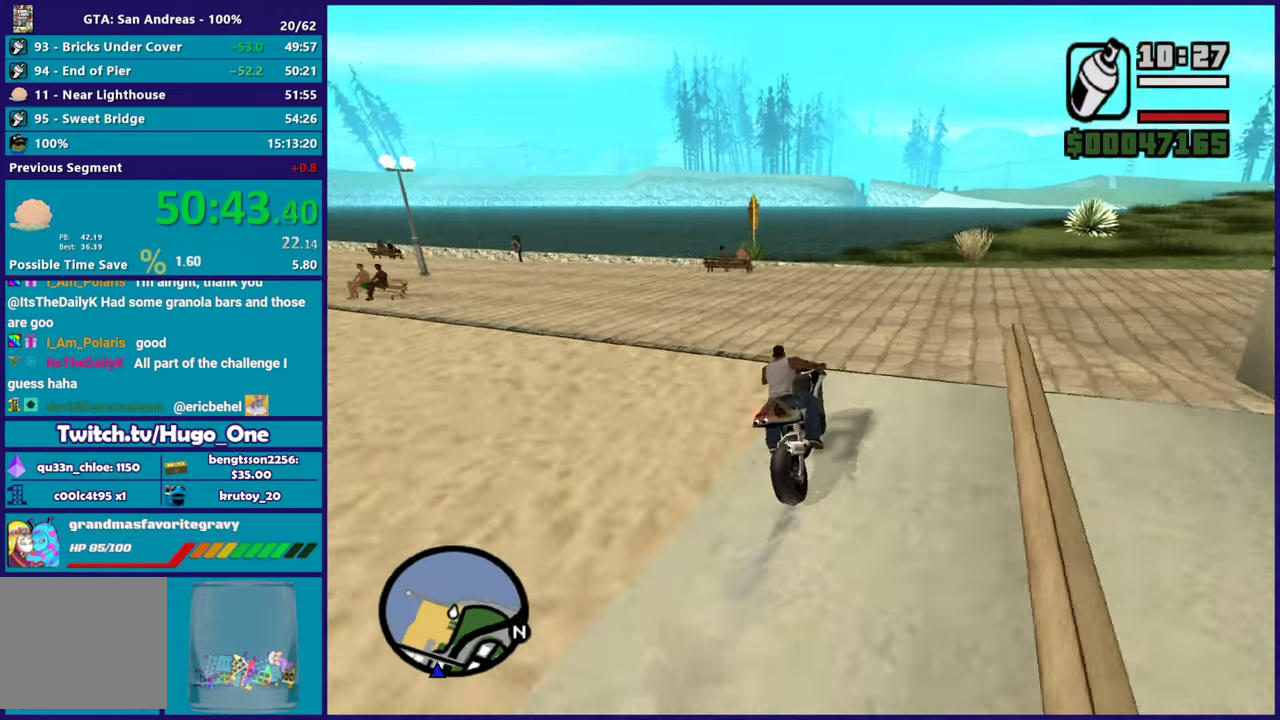
{"buttons": ["L2", "L3"], "left_stick": "down-left", "right_stick": "left", "button_events": [[334, "A", "up"]]}
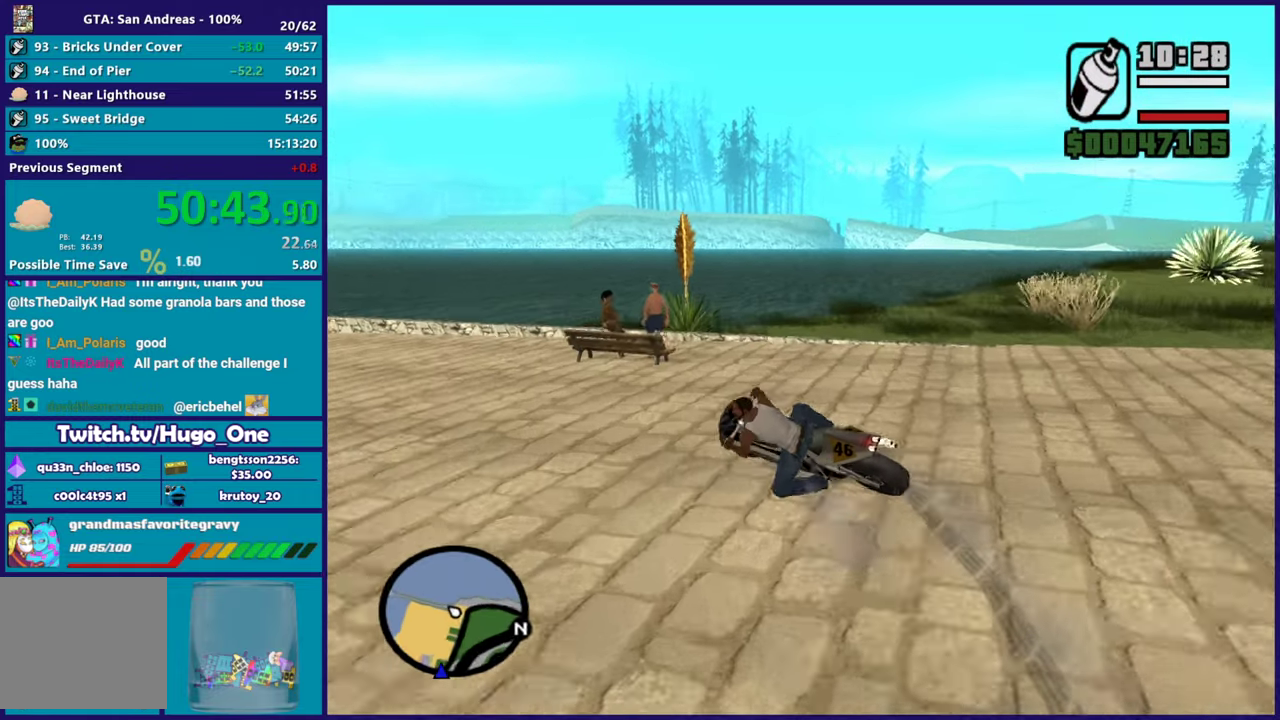
{"buttons": ["R2"], "left_stick": "down-right", "right_stick": "center"}
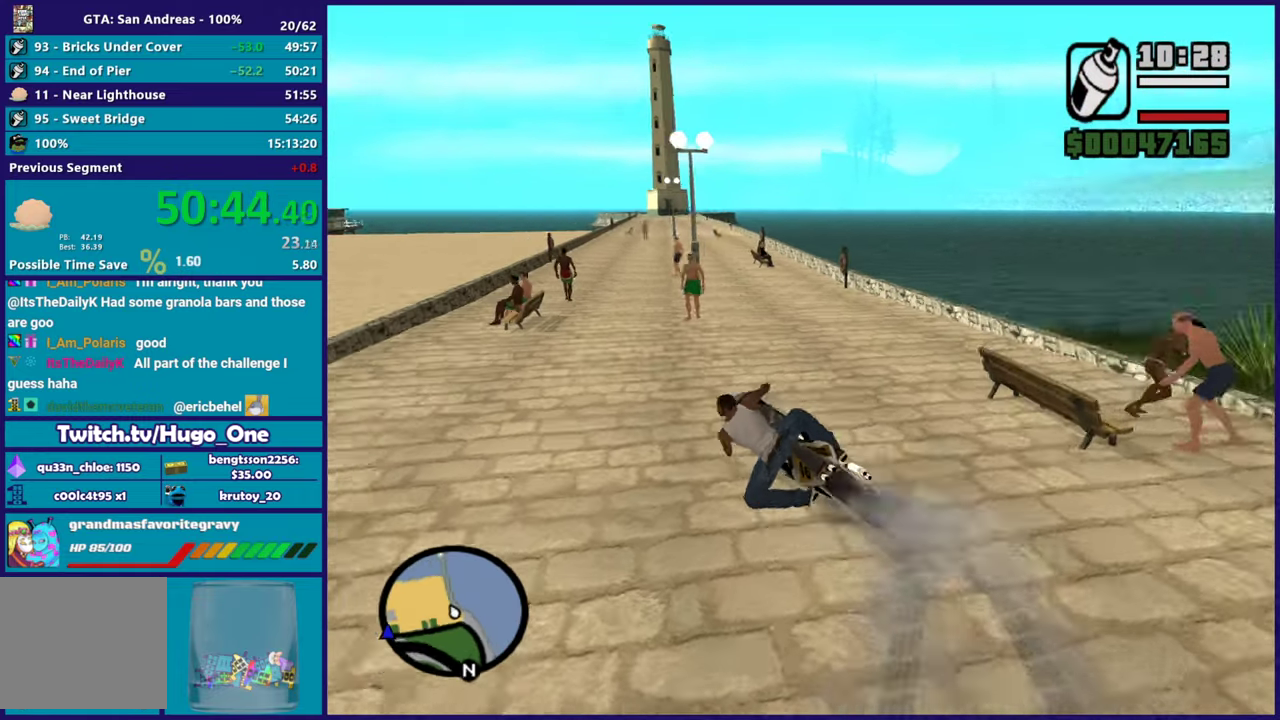
{"buttons": ["R2"], "left_stick": "down-right", "right_stick": "down", "button_events": []}
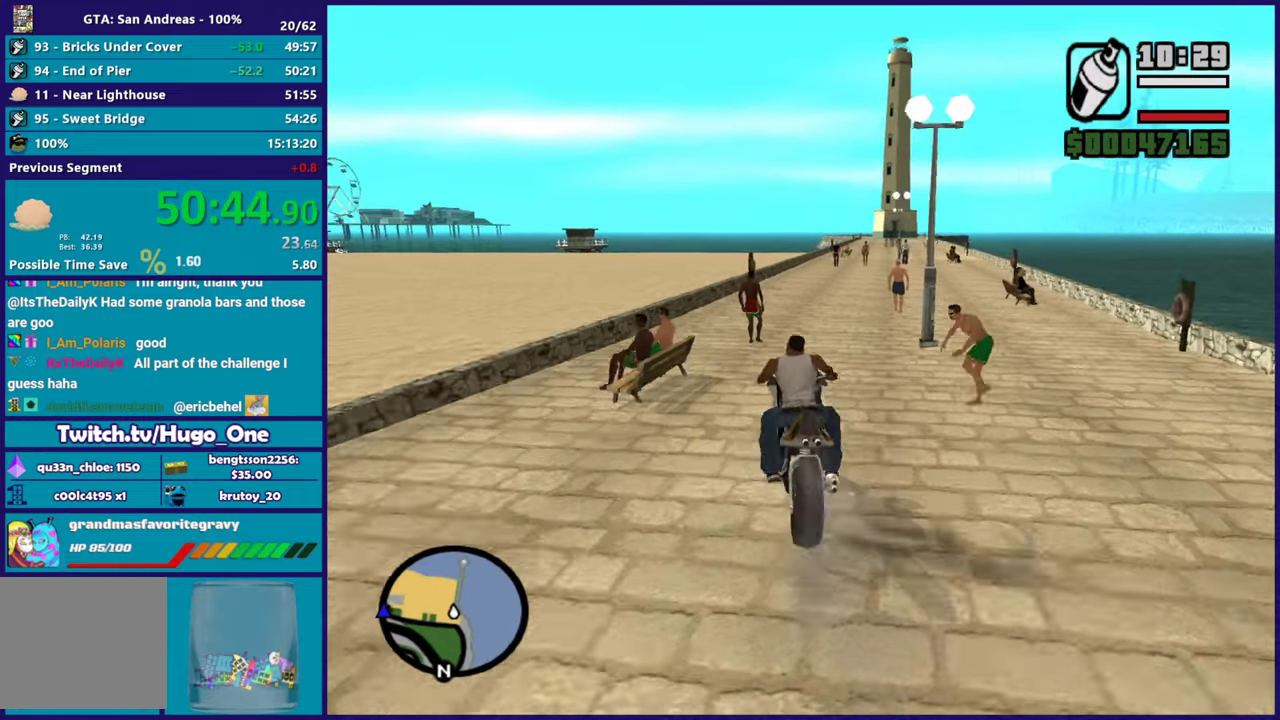
{"buttons": ["R2"], "left_stick": "down-right", "right_stick": "center", "button_events": []}
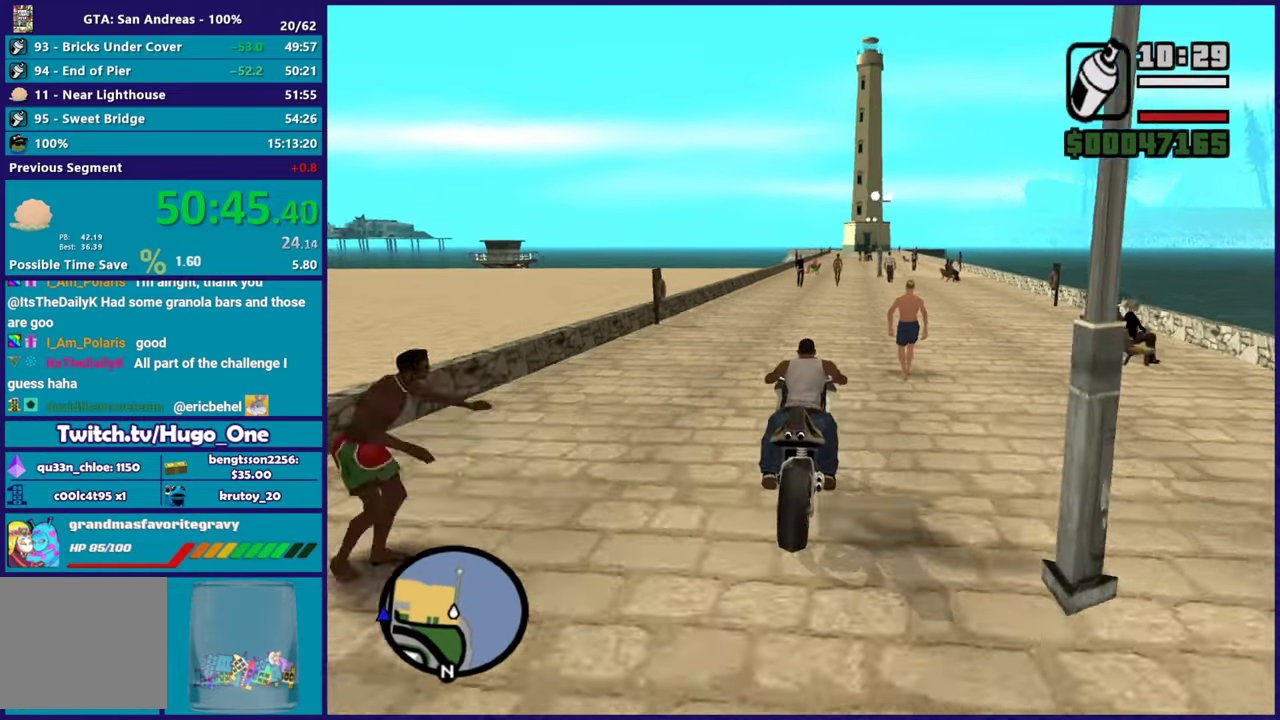
{"buttons": ["R2"], "left_stick": "down-right", "right_stick": "center", "button_events": []}
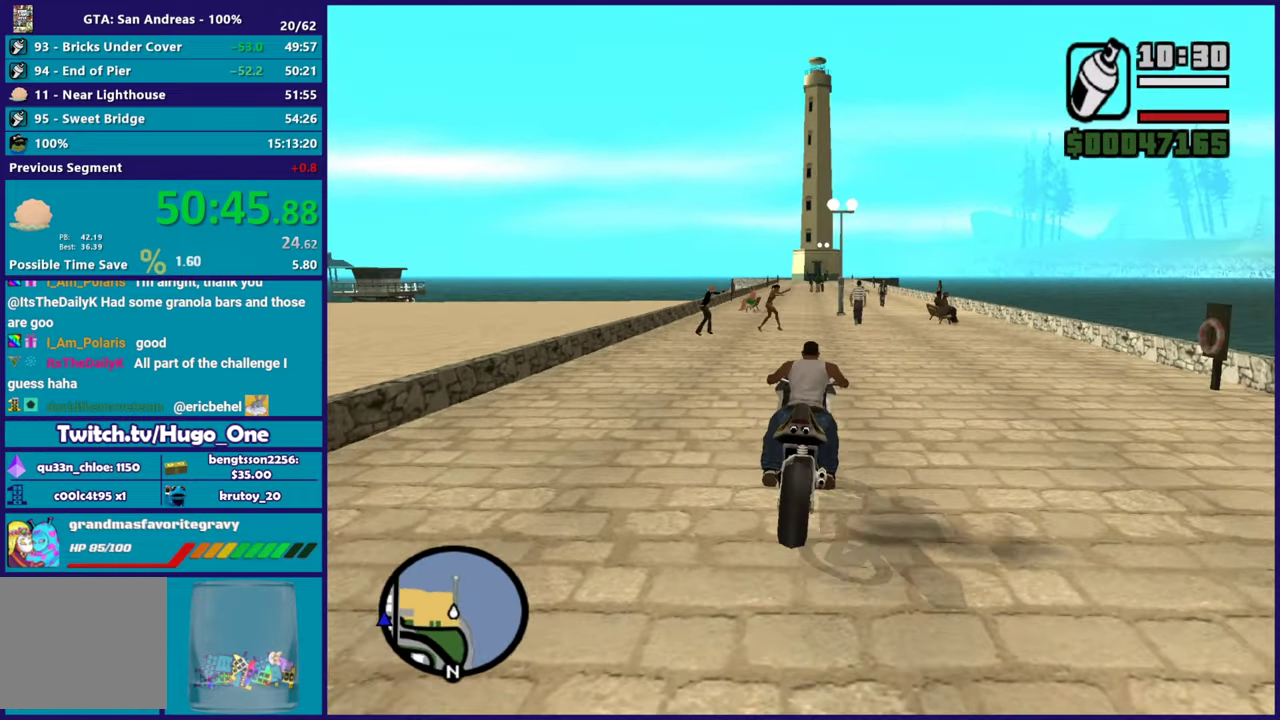
{"buttons": ["R2"], "left_stick": "right", "right_stick": "center", "button_events": []}
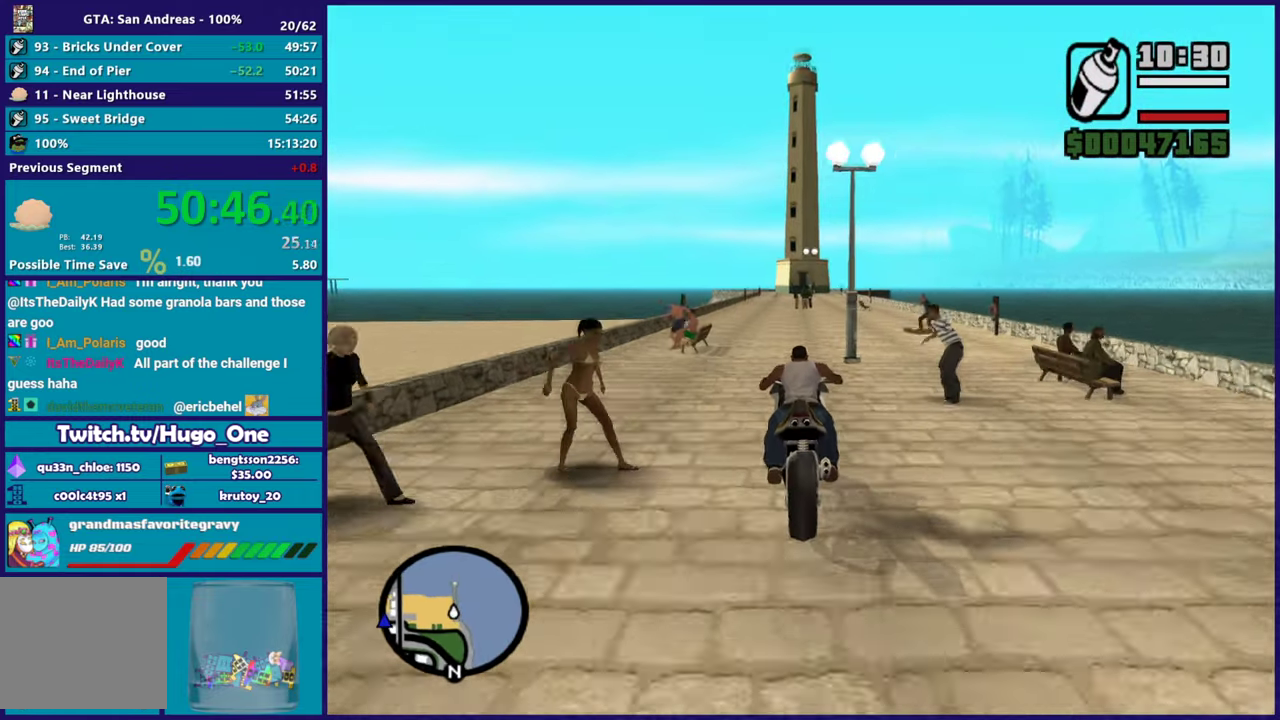
{"buttons": ["R2"], "left_stick": "left", "right_stick": "down", "button_events": []}
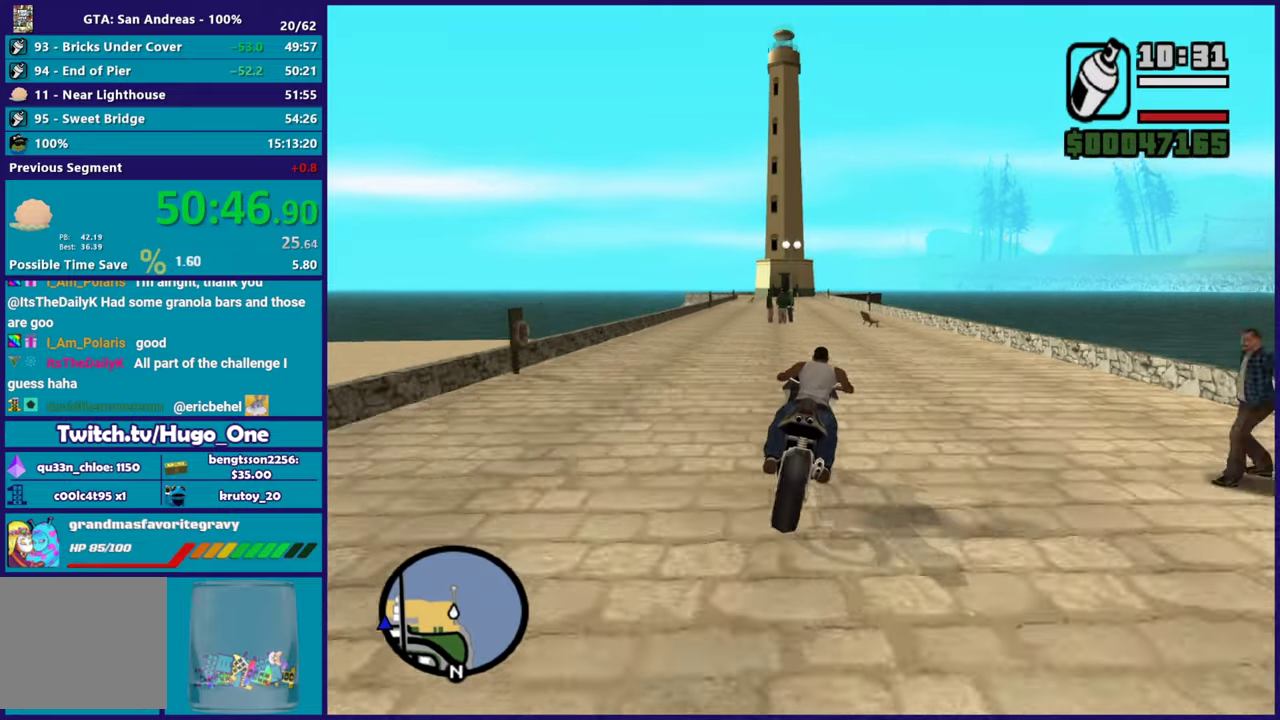
{"buttons": ["R2"], "left_stick": "down-right", "right_stick": "down", "button_events": []}
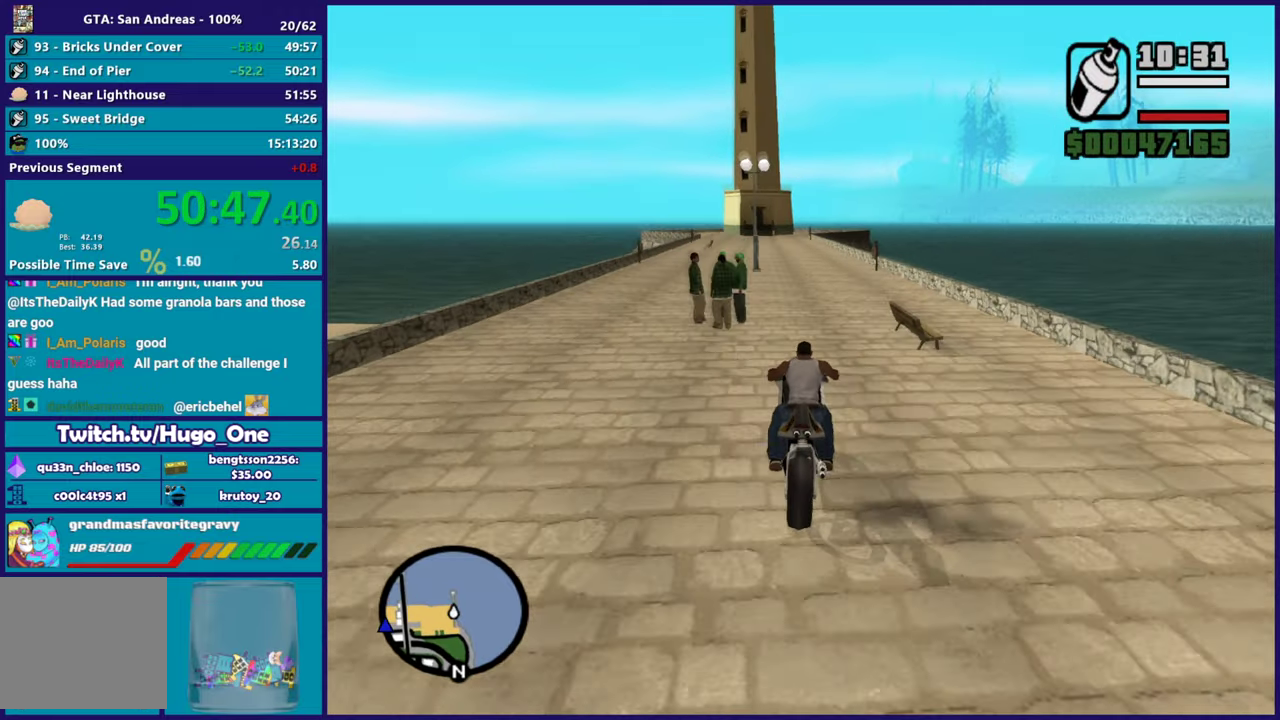
{"buttons": ["R2"], "left_stick": "center", "right_stick": "center", "button_events": []}
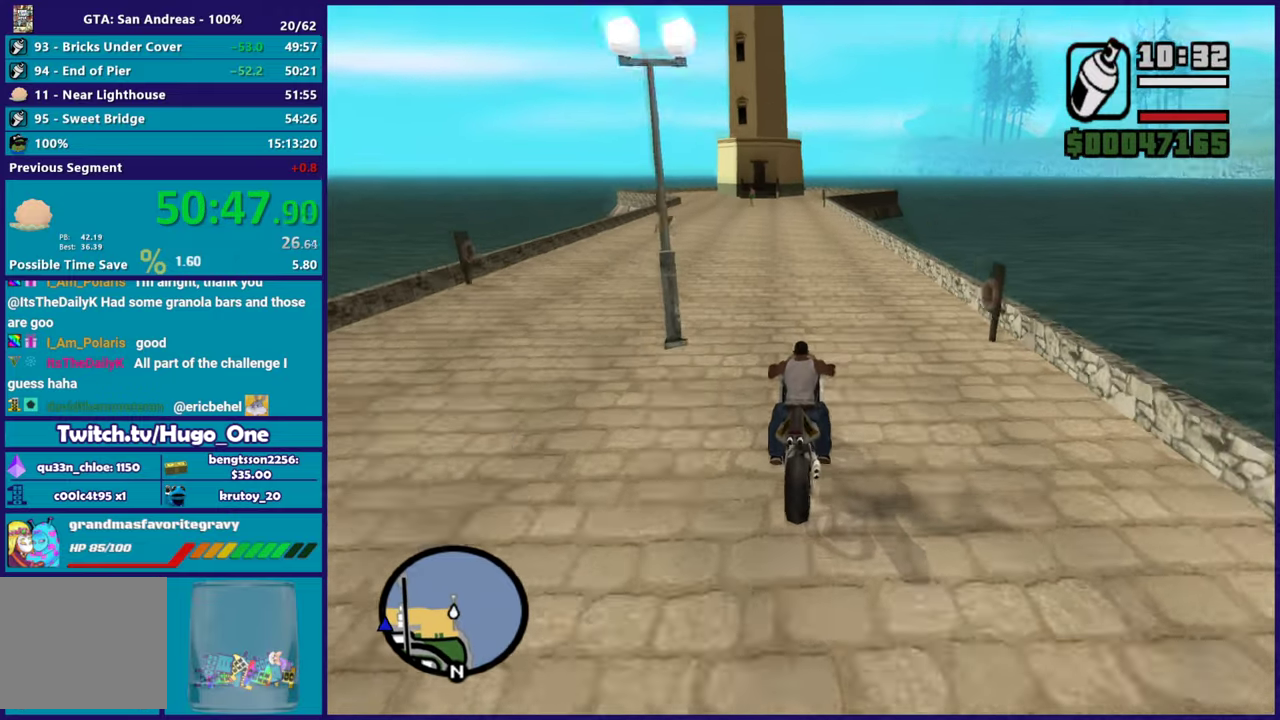
{"buttons": [], "left_stick": "center", "right_stick": "down", "button_events": [[283, "R2", "up"]]}
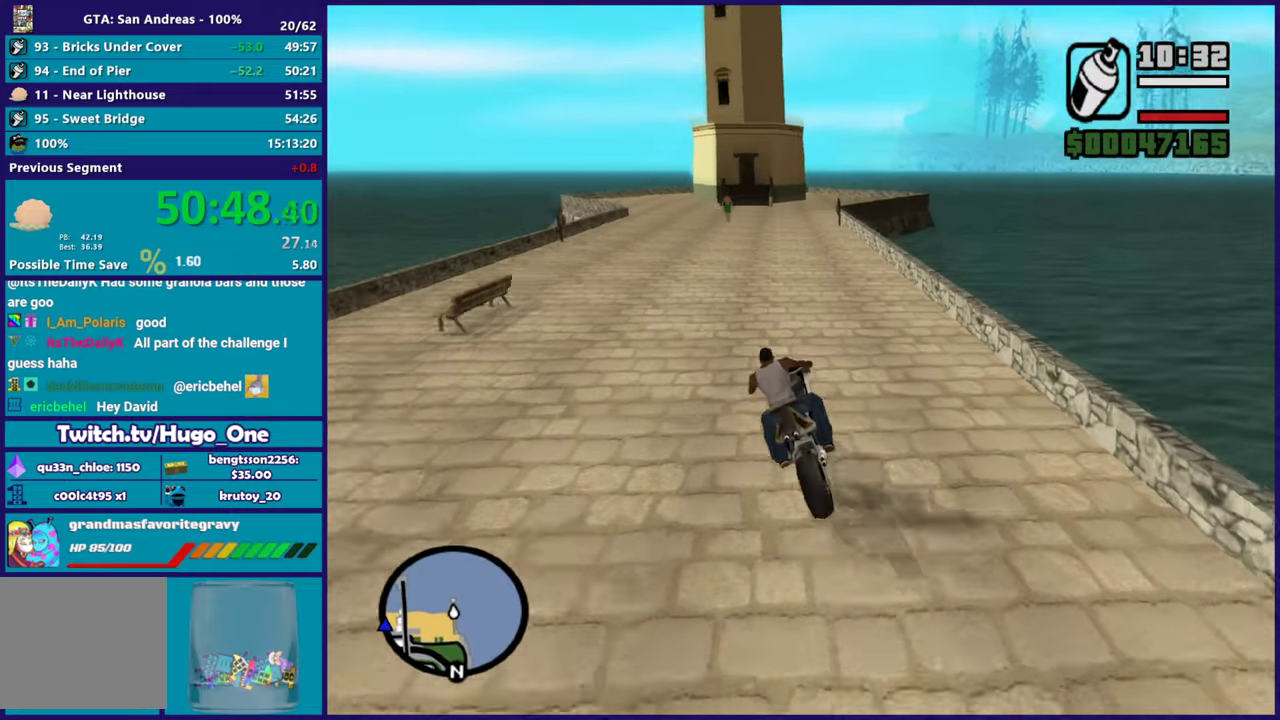
{"buttons": [], "left_stick": "center", "right_stick": "down-left", "button_events": [[100, "R2", "down"], [501, "R2", "up"]]}
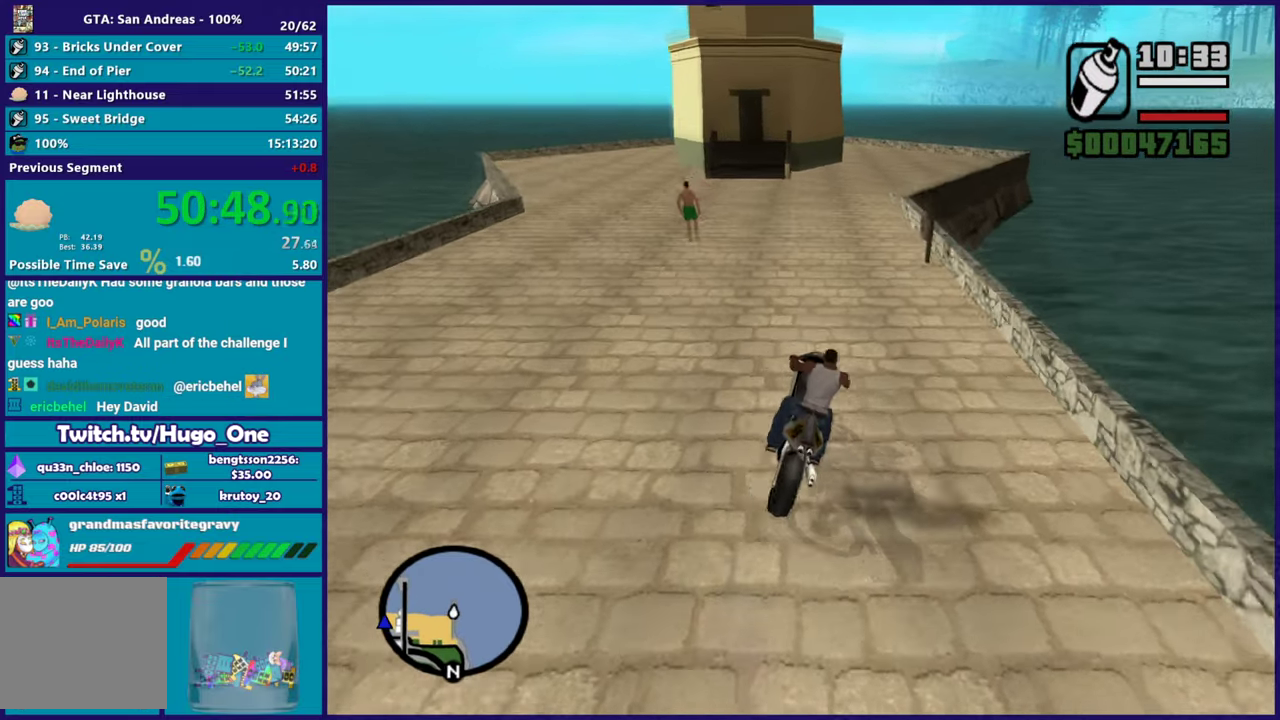
{"buttons": ["L2"], "left_stick": "center", "right_stick": "left", "button_events": [[500, "L2", "down"]]}
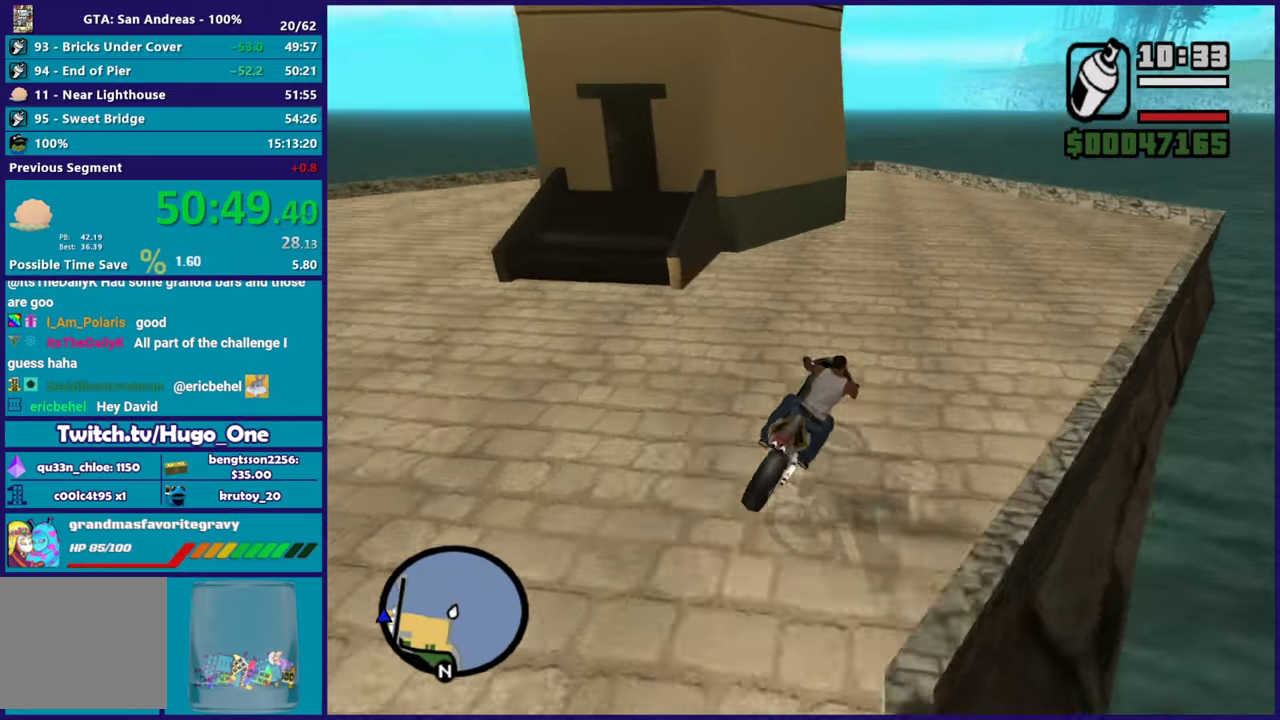
{"buttons": [], "left_stick": "left", "right_stick": "center", "button_events": [[150, "L2", "up"], [234, "L2", "down"], [401, "L2", "up"]]}
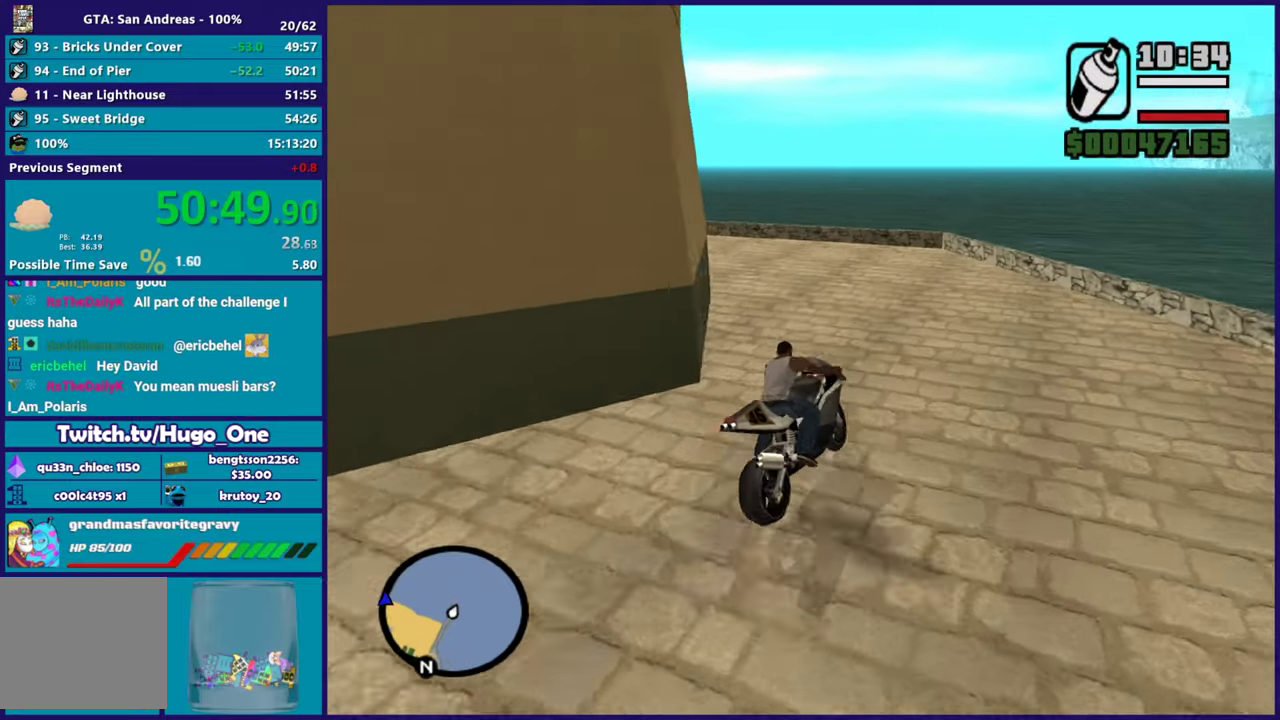
{"buttons": [], "left_stick": "left", "right_stick": "left", "button_events": [[83, "A", "down"], [283, "A", "up"]]}
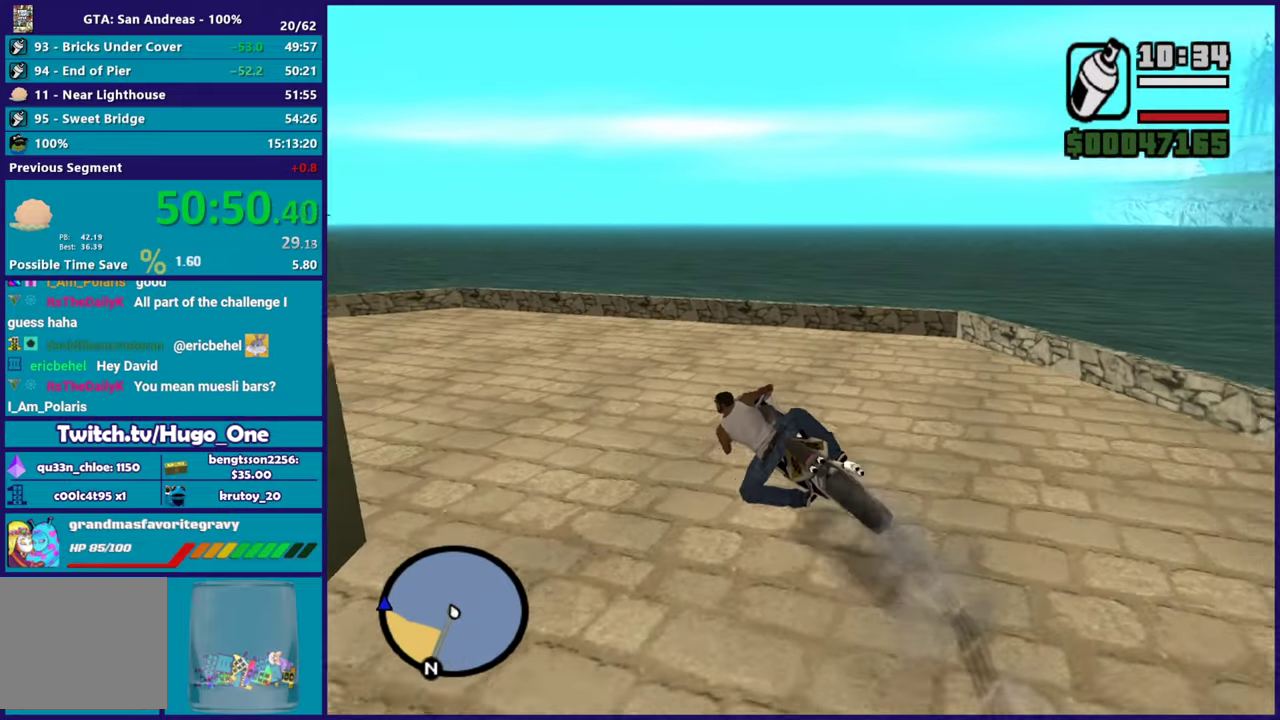
{"buttons": ["Y", "L2"], "left_stick": "center", "right_stick": "center", "button_events": [[267, "L2", "down"], [384, "Y", "down"]]}
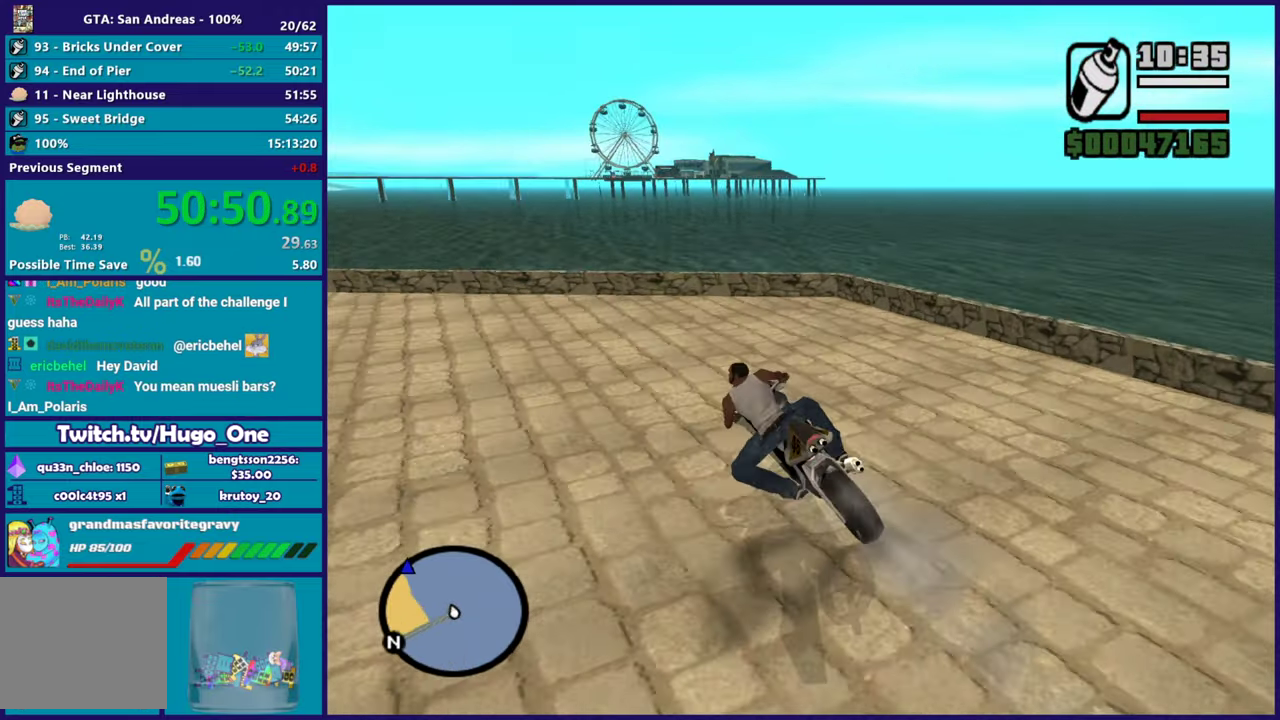
{"buttons": [], "left_stick": "down-left", "right_stick": "center", "button_events": [[16, "Y", "up"], [100, "Y", "down"], [217, "Y", "up"], [267, "Y", "down"], [300, "L2", "up"], [383, "Y", "up"]]}
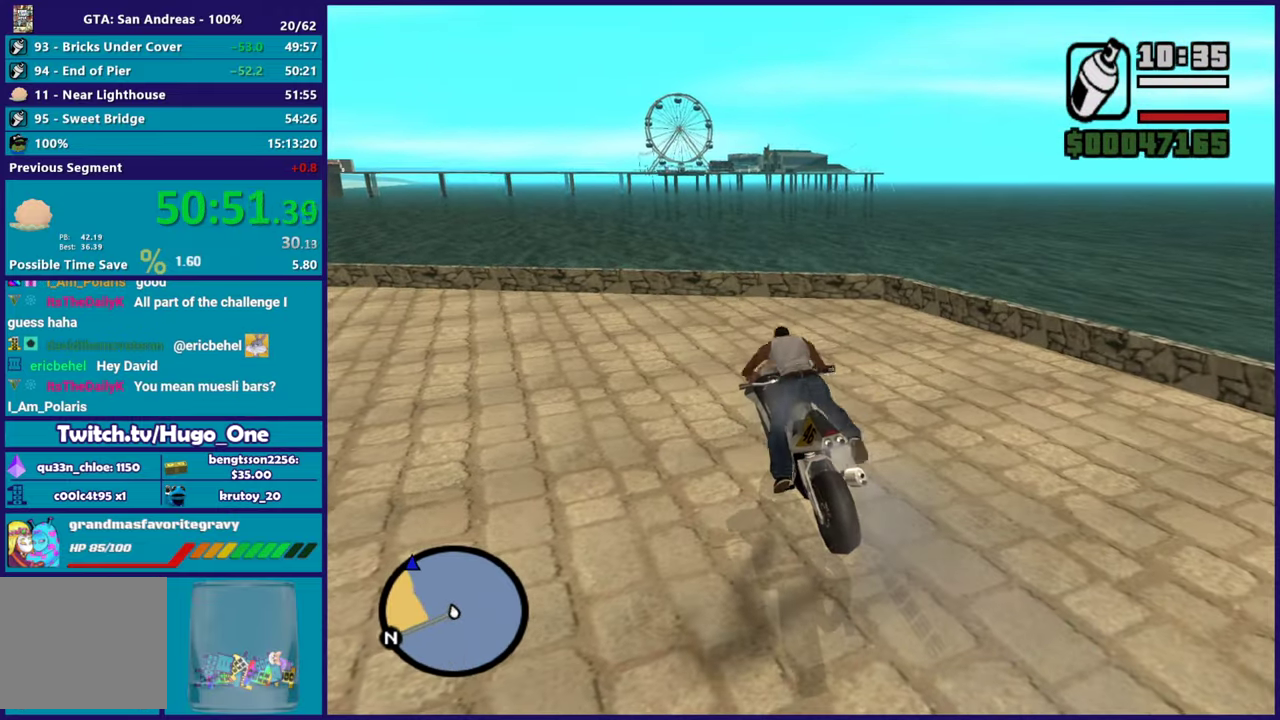
{"buttons": ["A"], "left_stick": "left", "right_stick": "center", "button_events": [[301, "A", "down"], [401, "A", "up"], [467, "A", "down"]]}
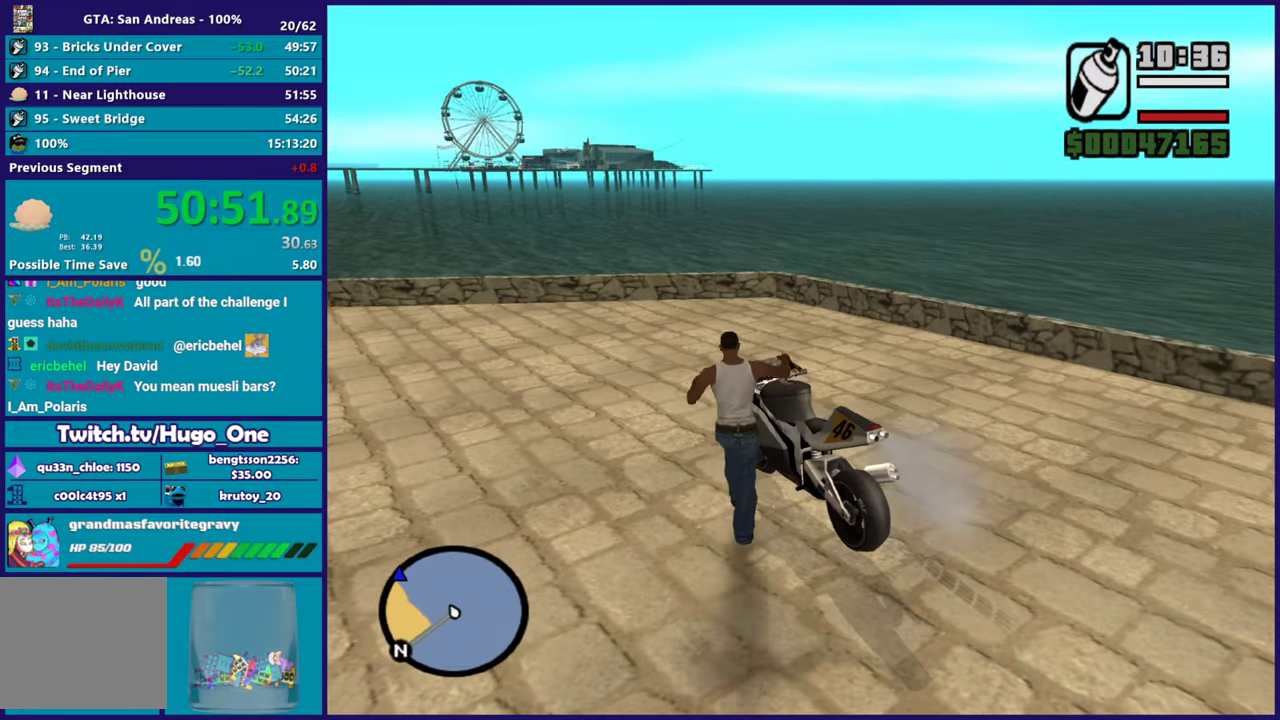
{"buttons": ["A"], "left_stick": "up-left", "right_stick": "center", "button_events": [[100, "A", "up"], [167, "A", "down"], [317, "A", "up"], [383, "A", "down"]]}
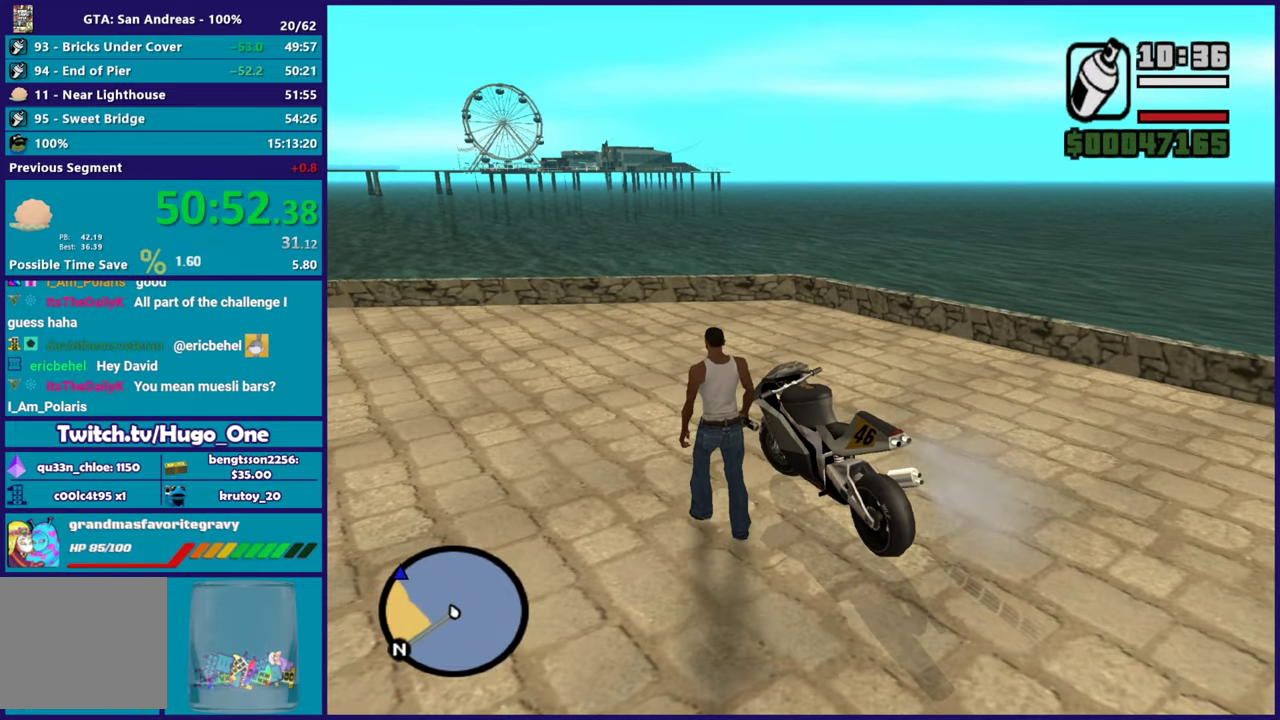
{"buttons": ["A"], "left_stick": "right", "right_stick": "center", "button_events": [[17, "A", "up"], [84, "A", "down"], [217, "A", "up"], [301, "A", "down"]]}
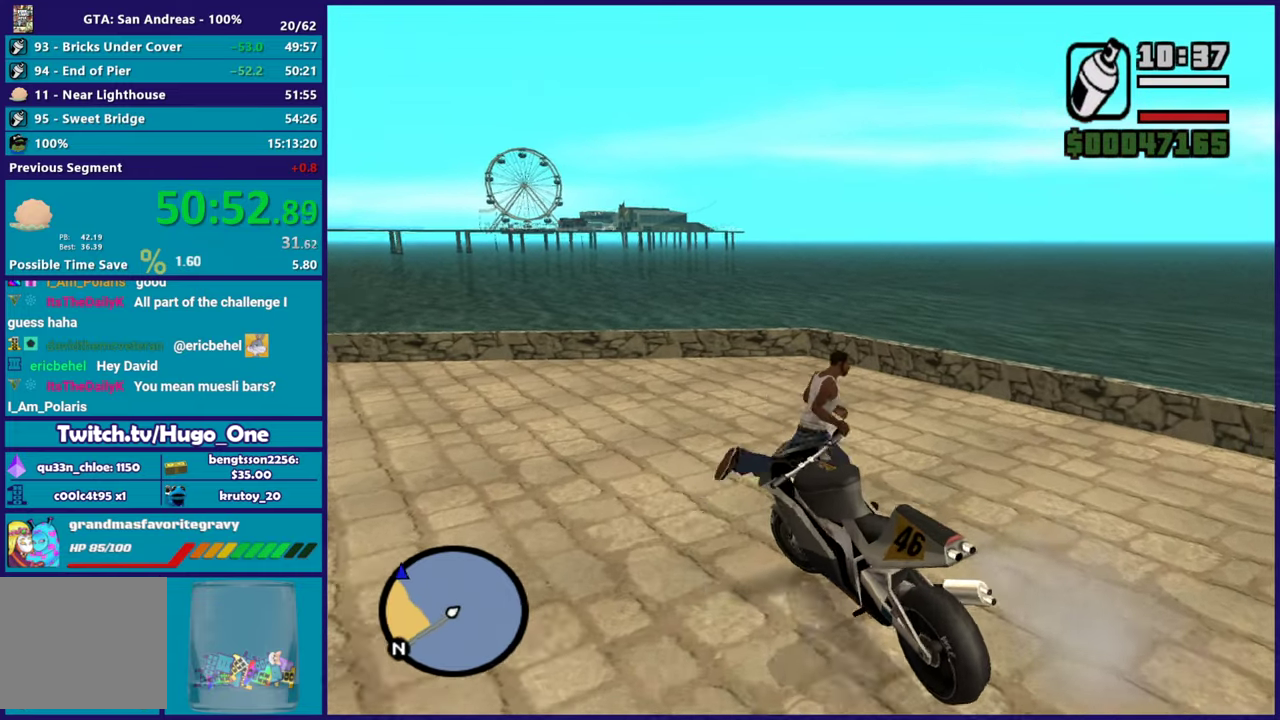
{"buttons": [], "left_stick": "up", "right_stick": "down-right", "button_events": [[83, "X", "down"], [150, "A", "up"], [217, "X", "up"]]}